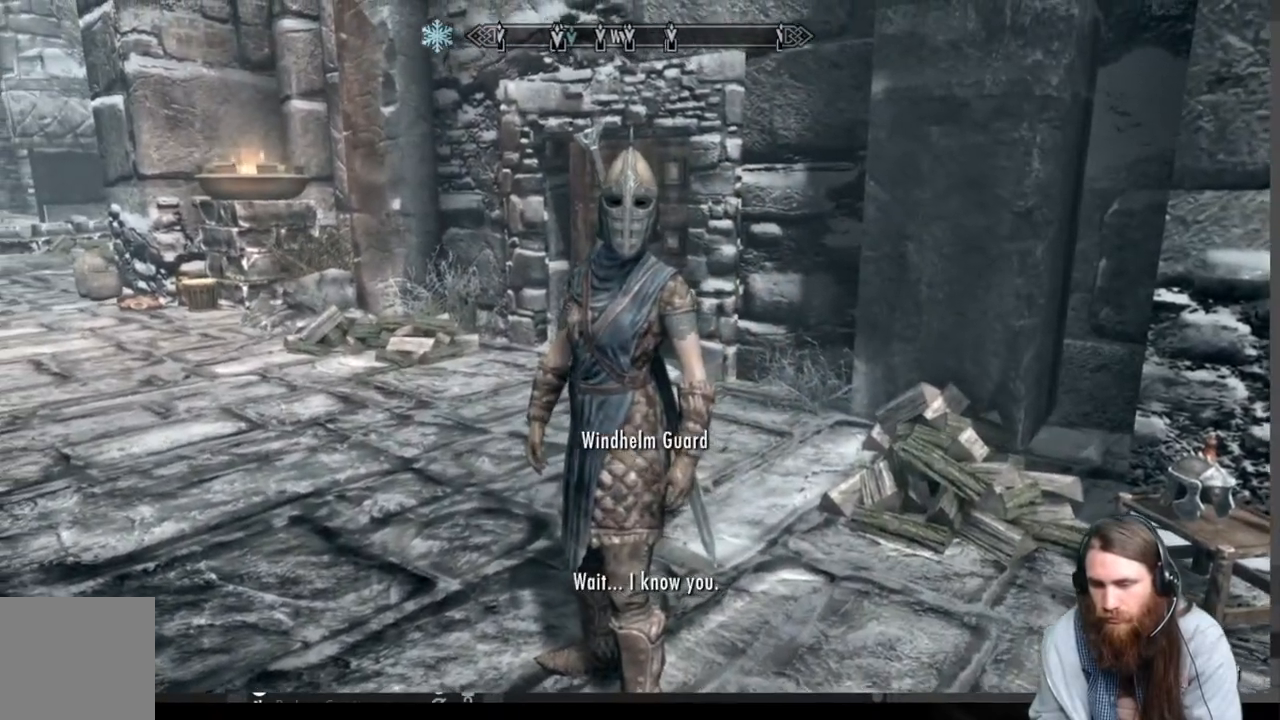
Gameplay with a controller (Xbox layout); each line is a JSON object with the inputs held at the frame after it. "events" lists button and stick changes between this image and that frame as [ms after this image, input, new state], when the widget could be followed in between.
{"buttons": [], "left_stick": "center", "right_stick": "center", "events": [[33, "A", "up"]]}
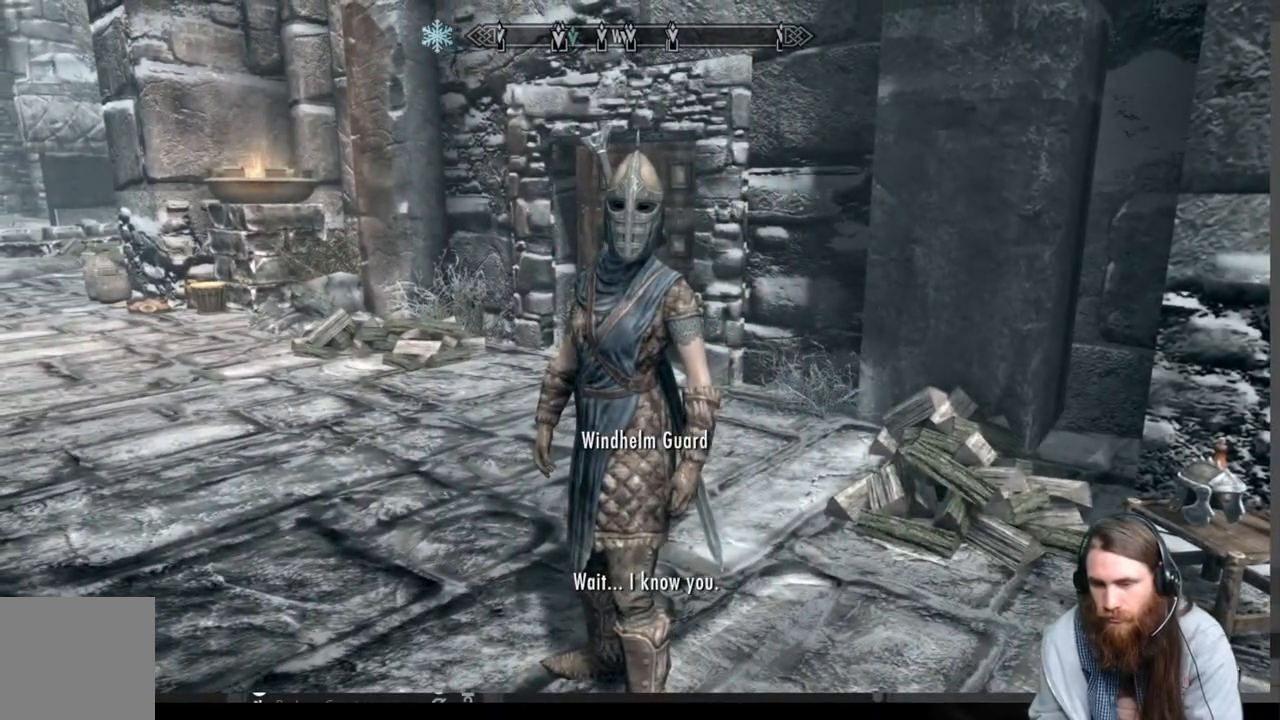
{"buttons": ["A"], "left_stick": "center", "right_stick": "center", "events": [[317, "A", "down"]]}
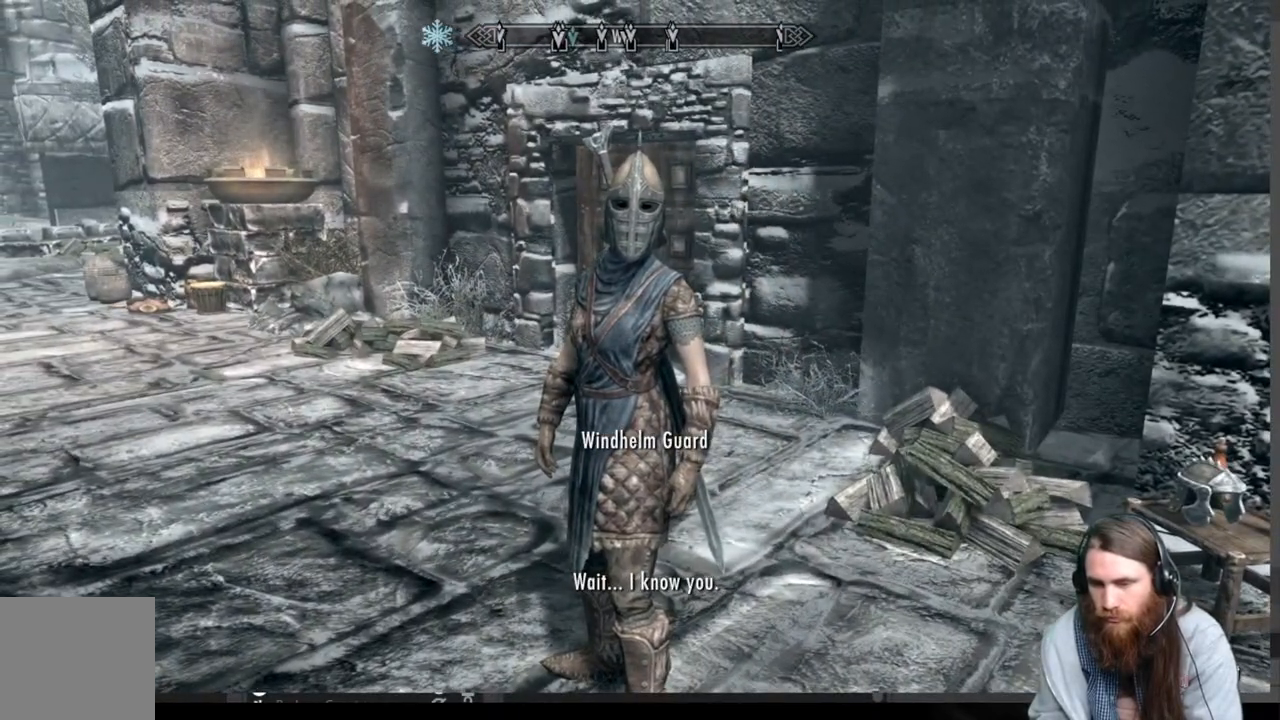
{"buttons": [], "left_stick": "center", "right_stick": "center", "events": [[17, "A", "up"]]}
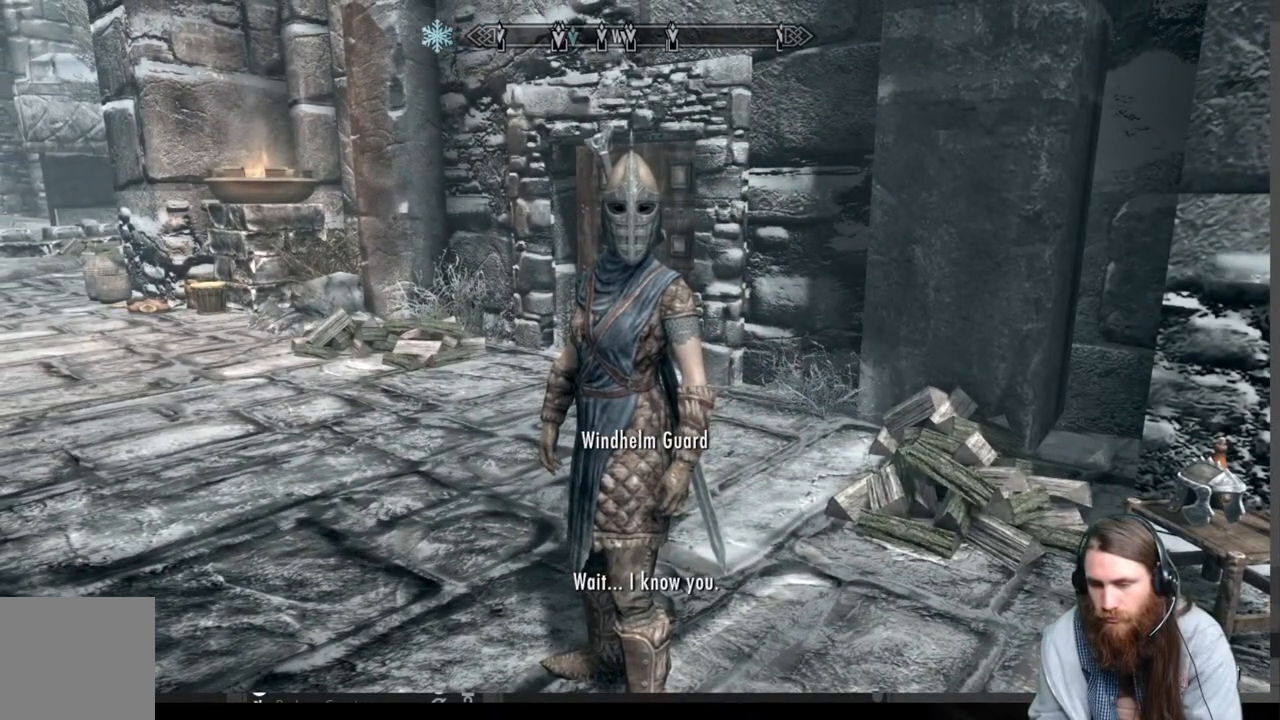
{"buttons": [], "left_stick": "center", "right_stick": "center", "events": [[200, "A", "down"], [400, "A", "up"]]}
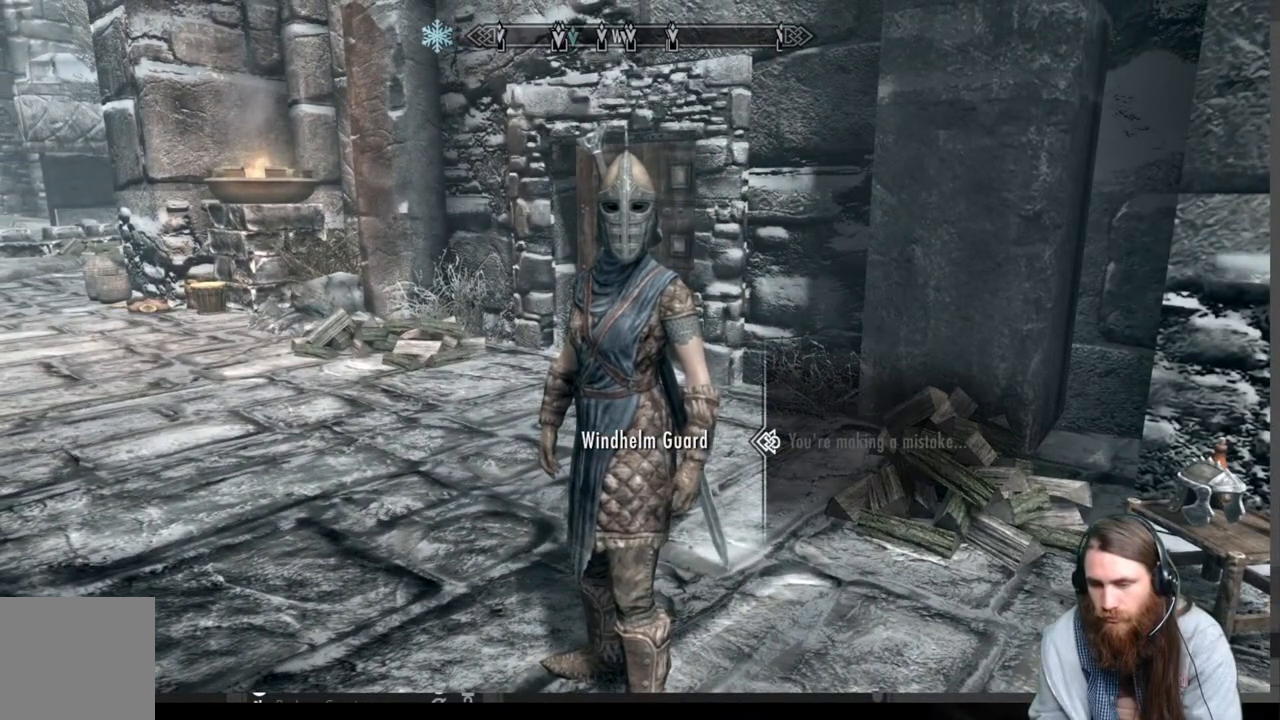
{"buttons": [], "left_stick": "center", "right_stick": "center", "events": [[233, "A", "down"], [483, "A", "up"]]}
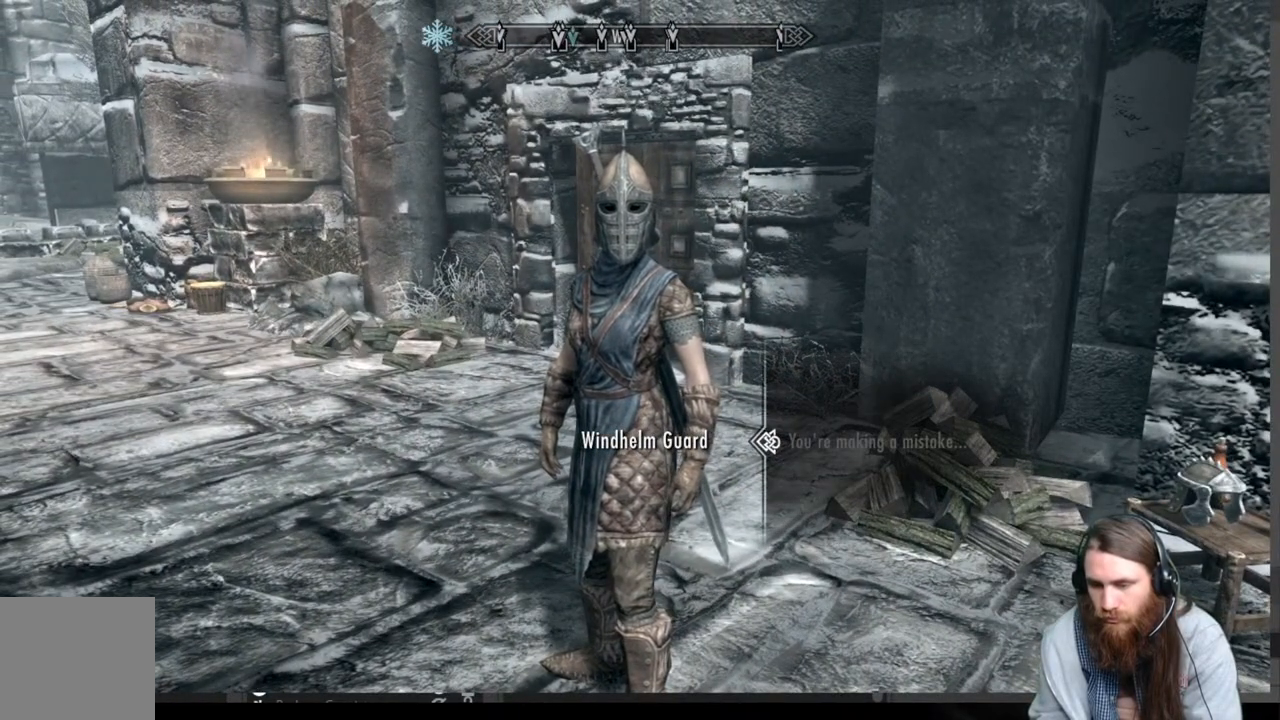
{"buttons": [], "left_stick": "center", "right_stick": "center", "events": [[133, "A", "down"], [417, "A", "up"]]}
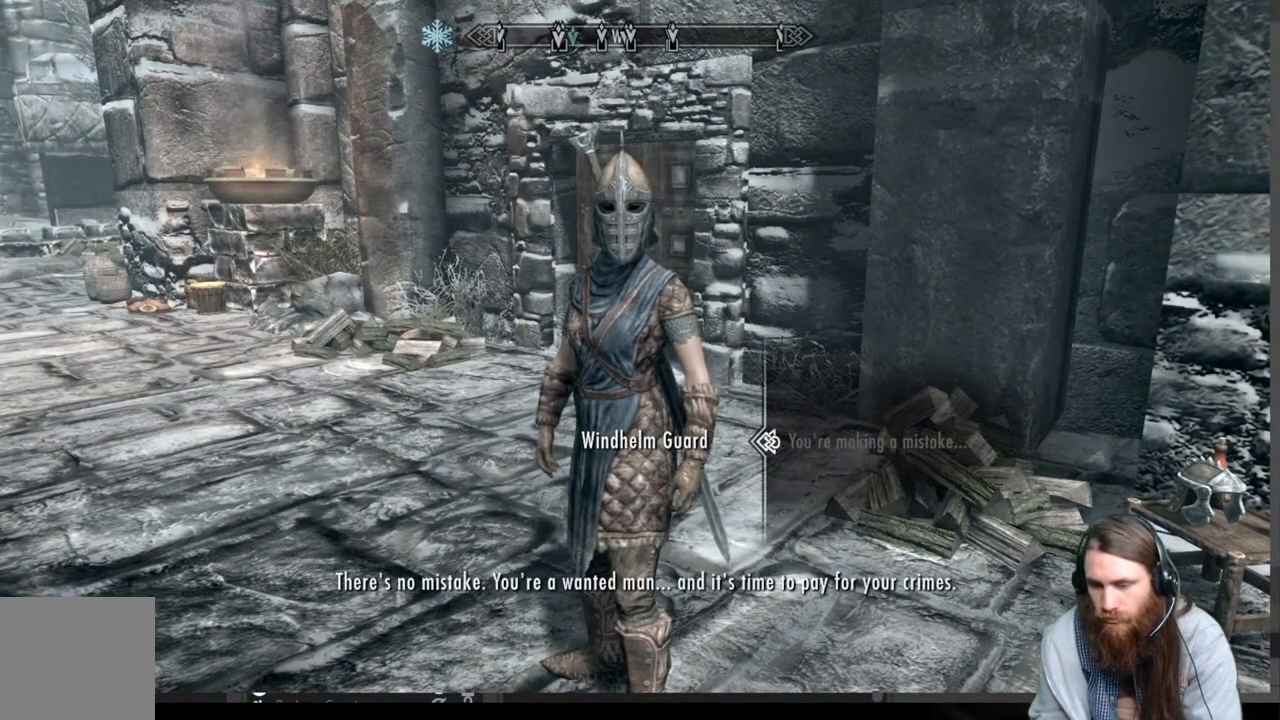
{"buttons": ["A"], "left_stick": "center", "right_stick": "center", "events": [[400, "A", "down"]]}
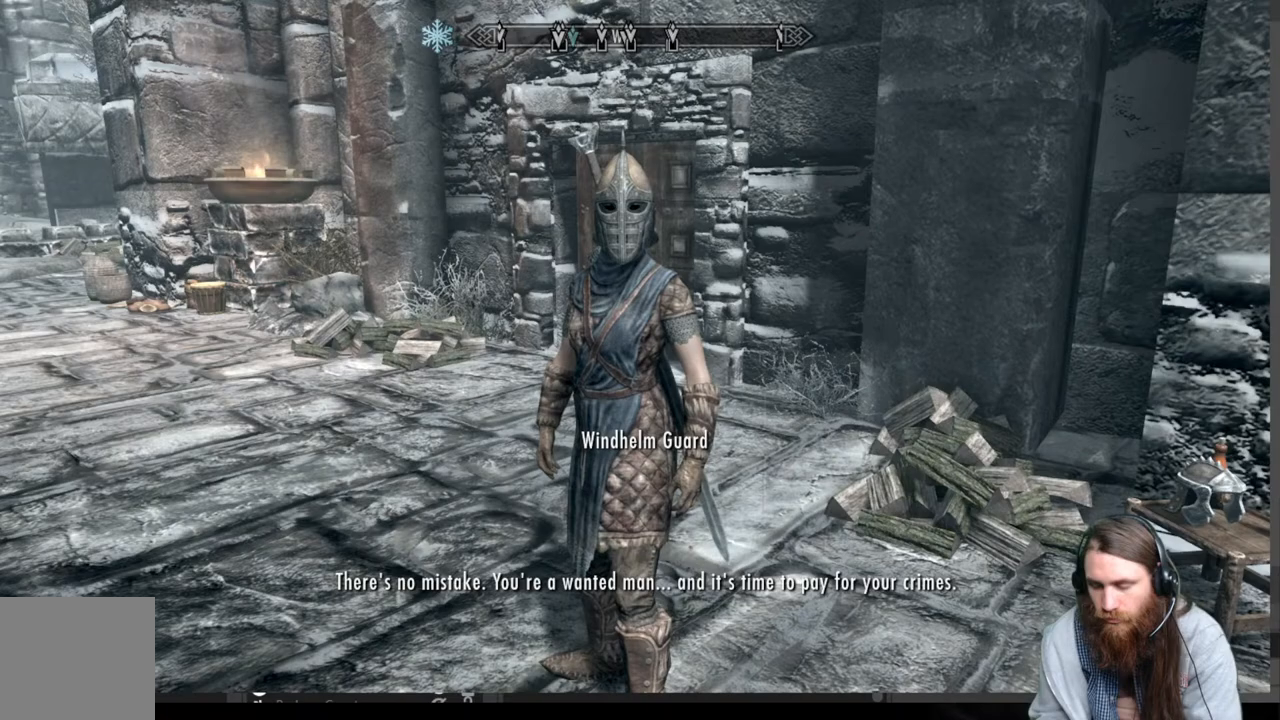
{"buttons": [], "left_stick": "center", "right_stick": "center", "events": [[167, "A", "up"]]}
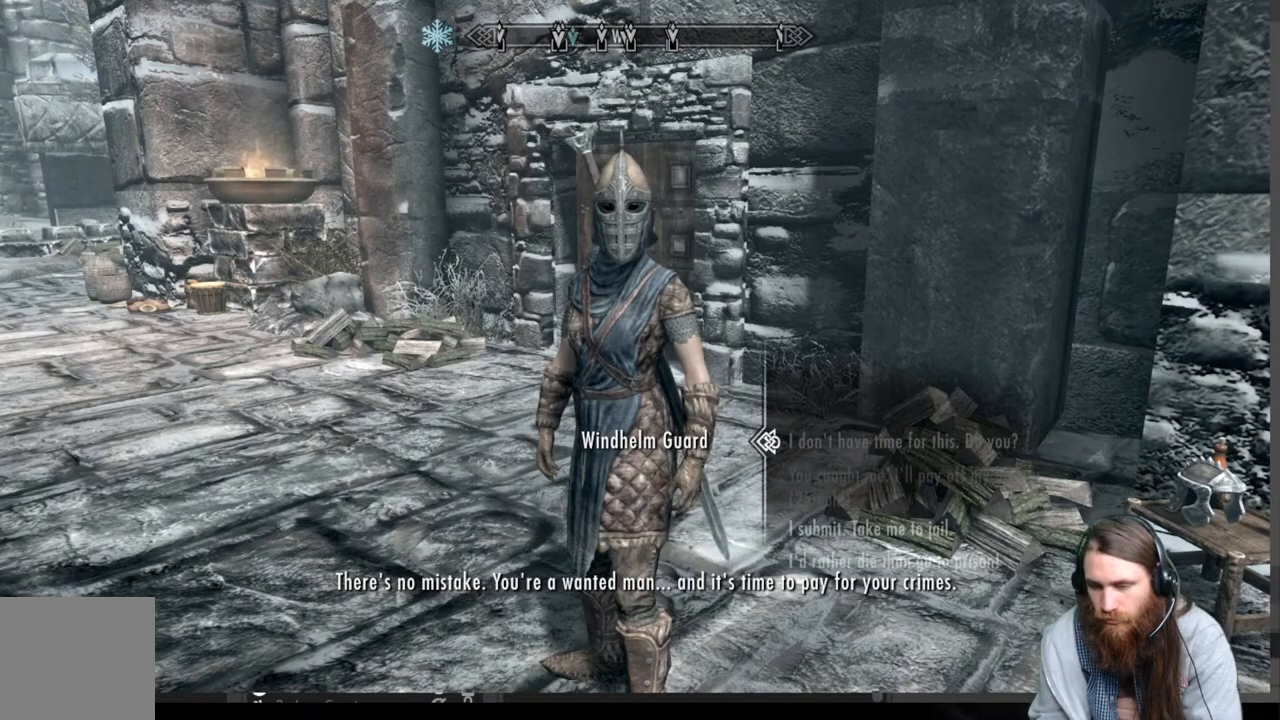
{"buttons": [], "left_stick": "center", "right_stick": "center", "events": [[317, "DPAD_DOWN", "down"], [417, "DPAD_DOWN", "up"]]}
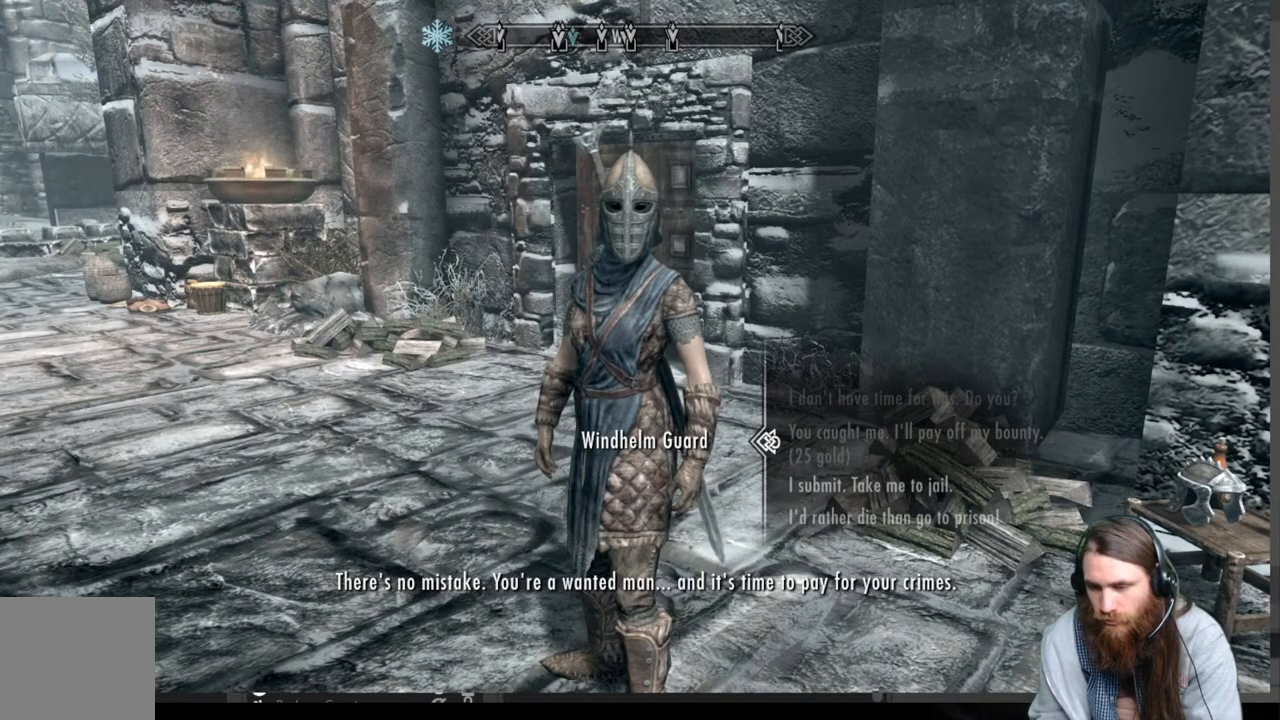
{"buttons": [], "left_stick": "center", "right_stick": "center", "events": [[367, "DPAD_UP", "down"], [500, "DPAD_UP", "up"]]}
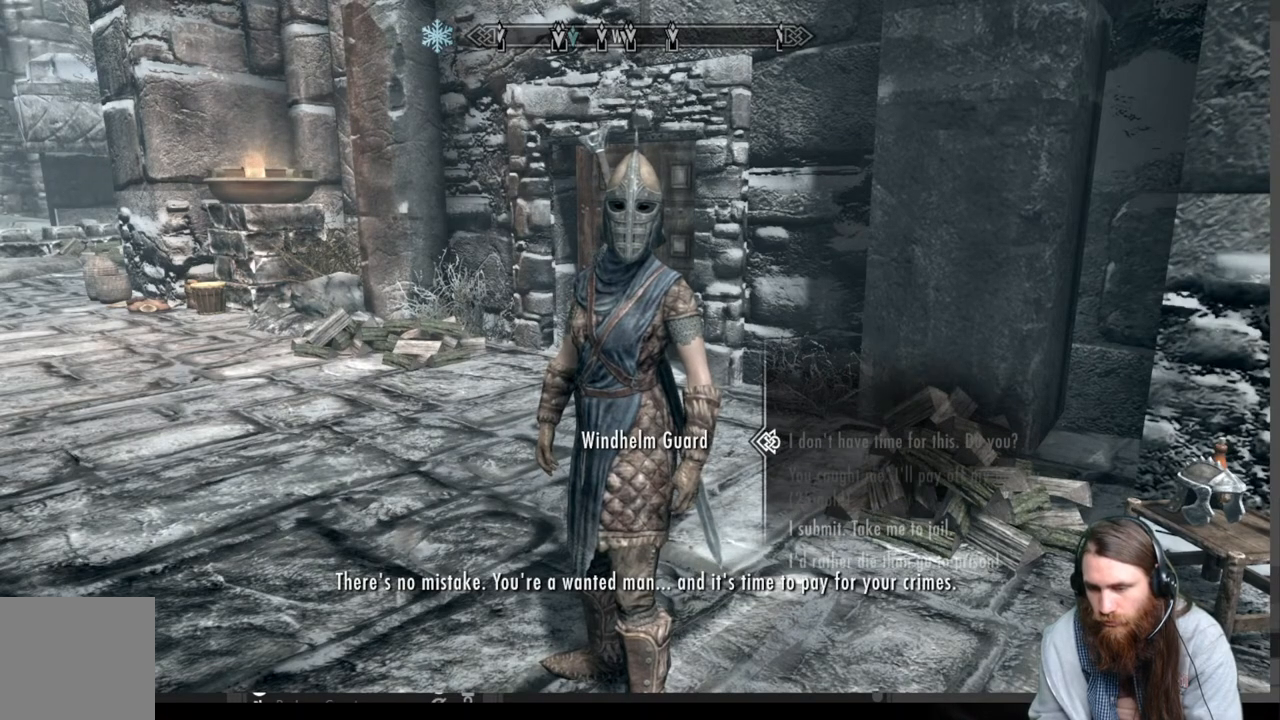
{"buttons": [], "left_stick": "center", "right_stick": "center", "events": [[300, "A", "down"], [483, "A", "up"]]}
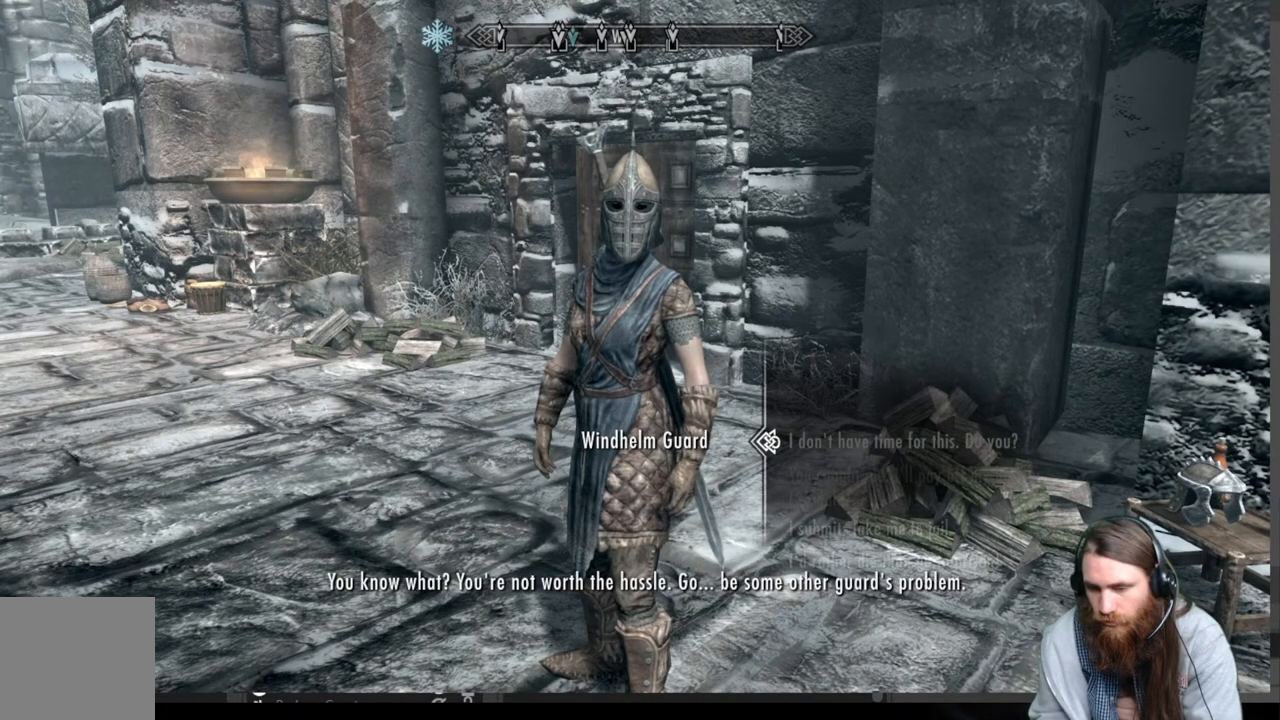
{"buttons": [], "left_stick": "center", "right_stick": "center", "events": []}
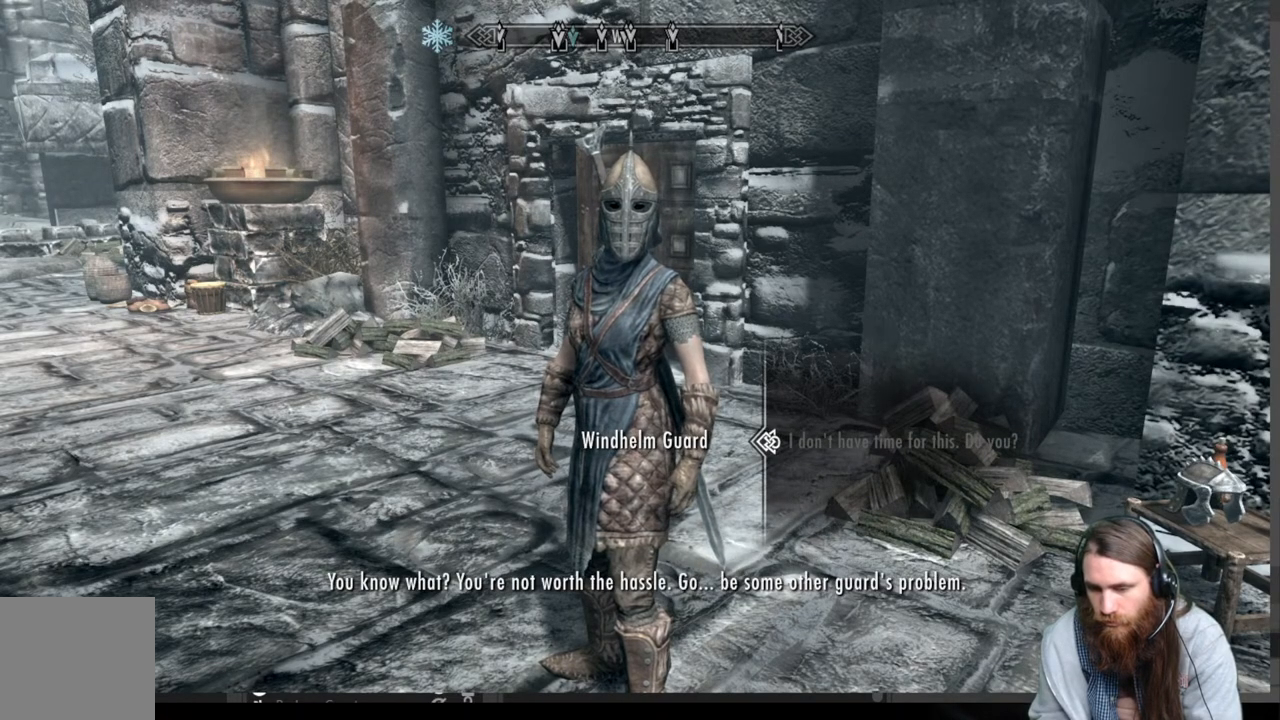
{"buttons": [], "left_stick": "center", "right_stick": "center", "events": []}
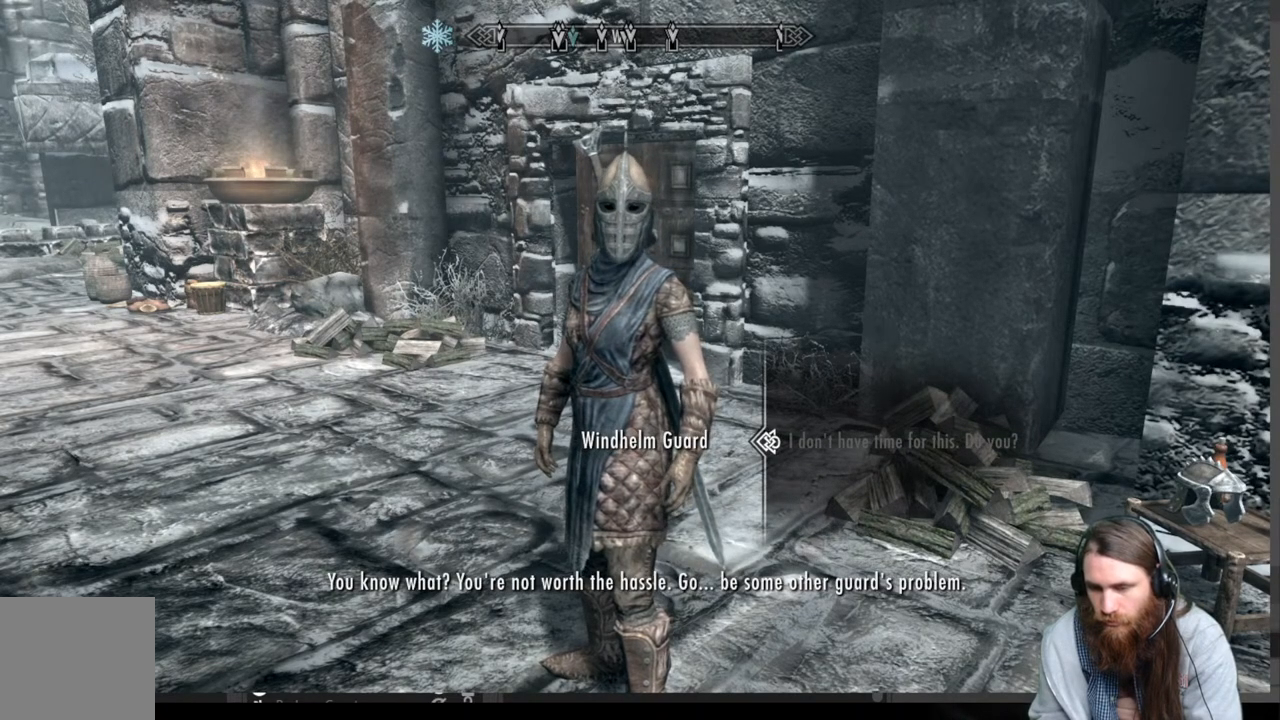
{"buttons": [], "left_stick": "center", "right_stick": "center", "events": [[200, "A", "down"], [317, "A", "up"]]}
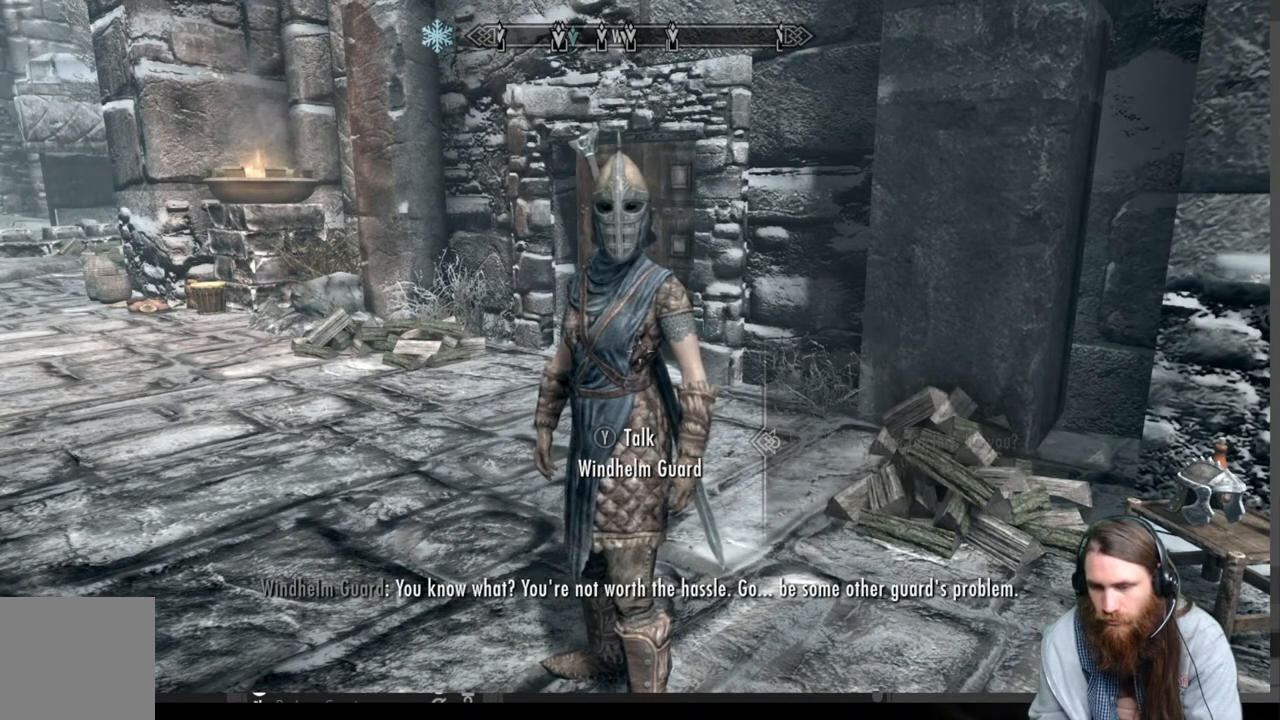
{"buttons": [], "left_stick": "center", "right_stick": "center", "events": [[217, "right_stick", "left"], [500, "right_stick", "center"]]}
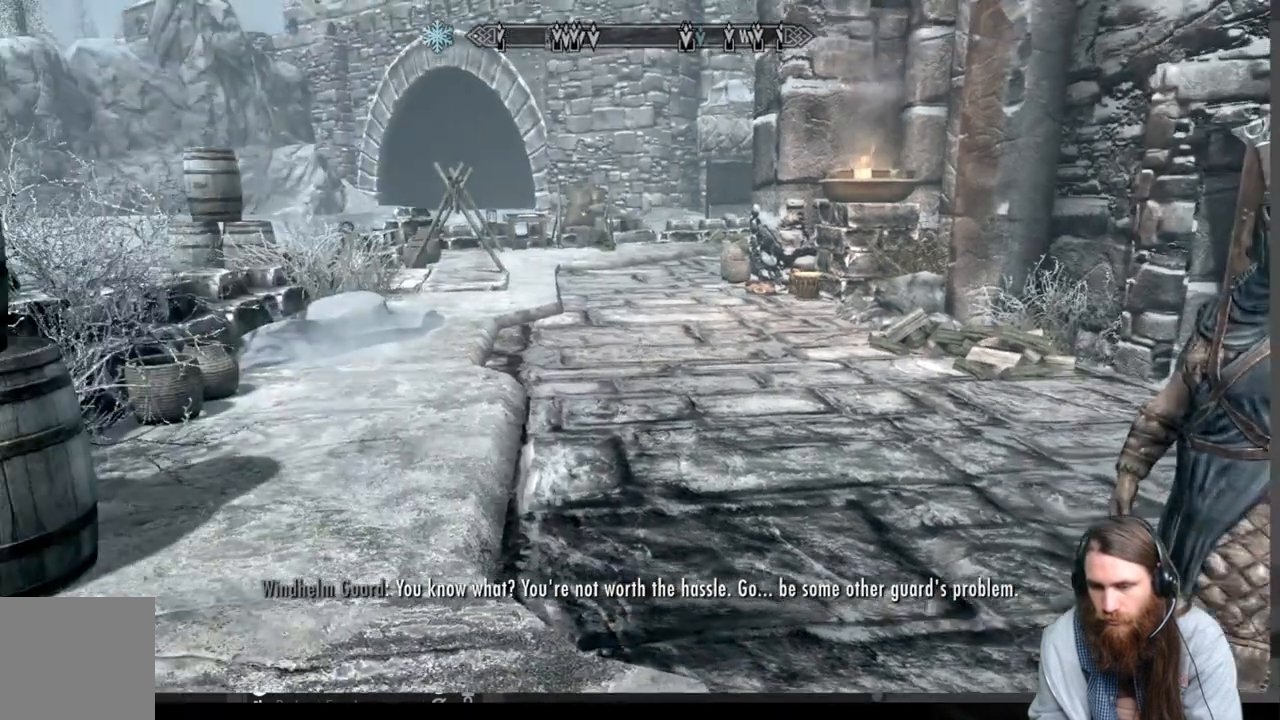
{"buttons": [], "left_stick": "up", "right_stick": "center", "events": [[67, "left_stick", "up"]]}
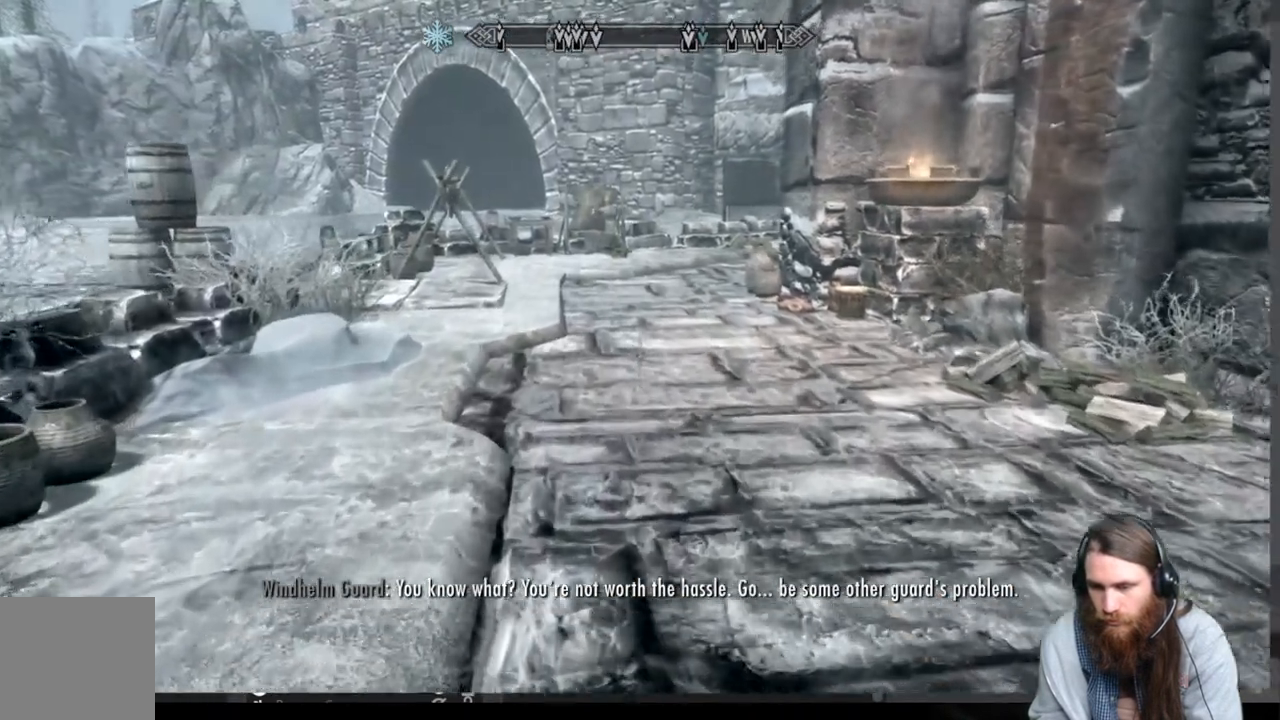
{"buttons": [], "left_stick": "up", "right_stick": "center", "events": []}
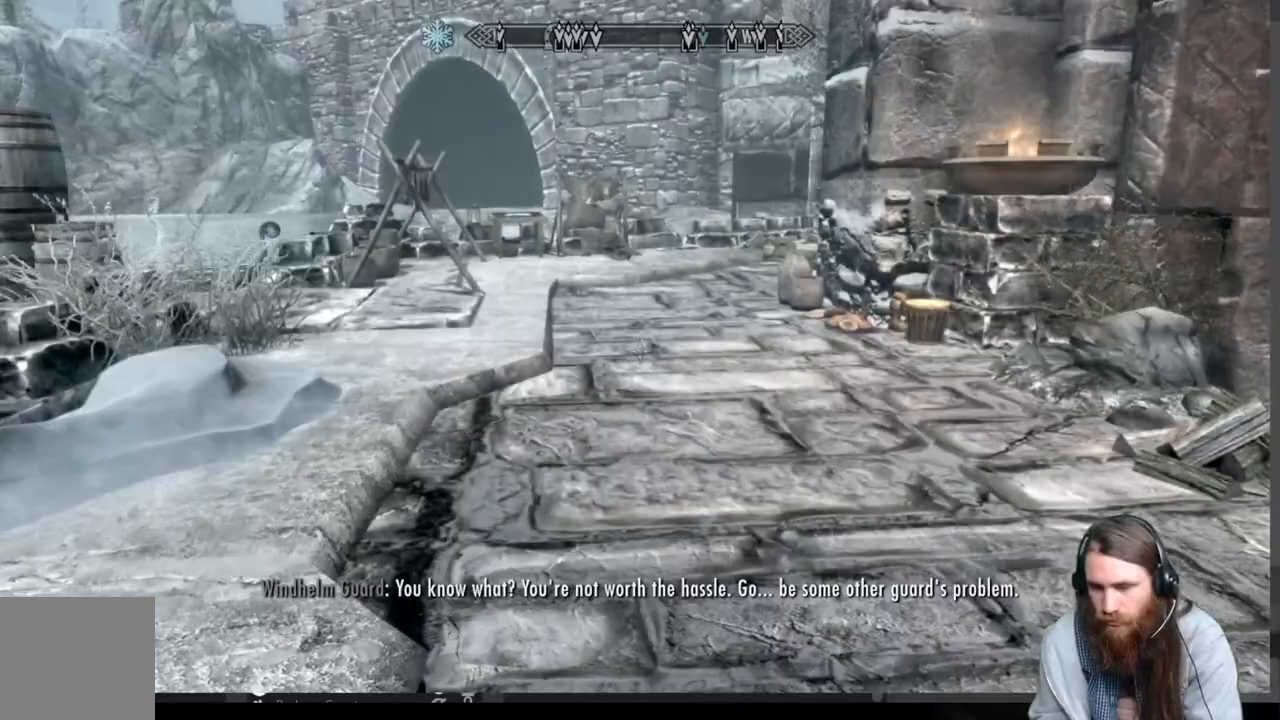
{"buttons": [], "left_stick": "up", "right_stick": "center", "events": []}
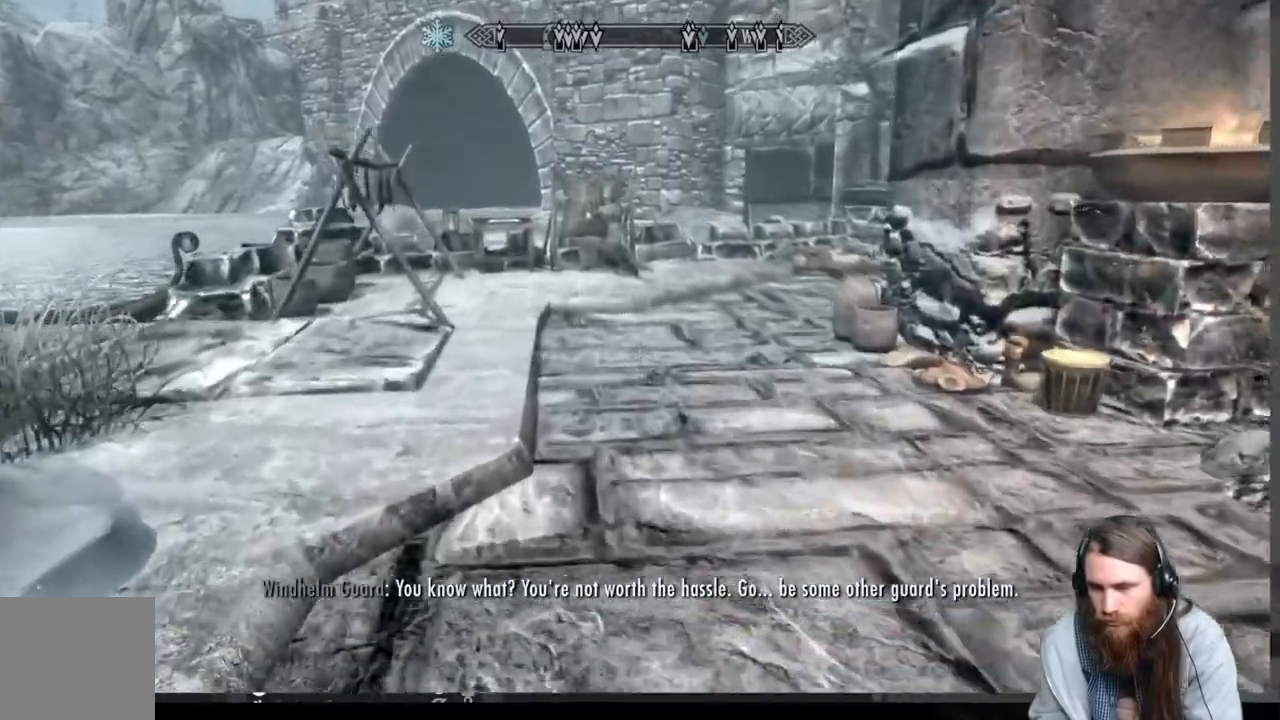
{"buttons": [], "left_stick": "up", "right_stick": "center", "events": [[100, "right_stick", "down"], [250, "right_stick", "center"]]}
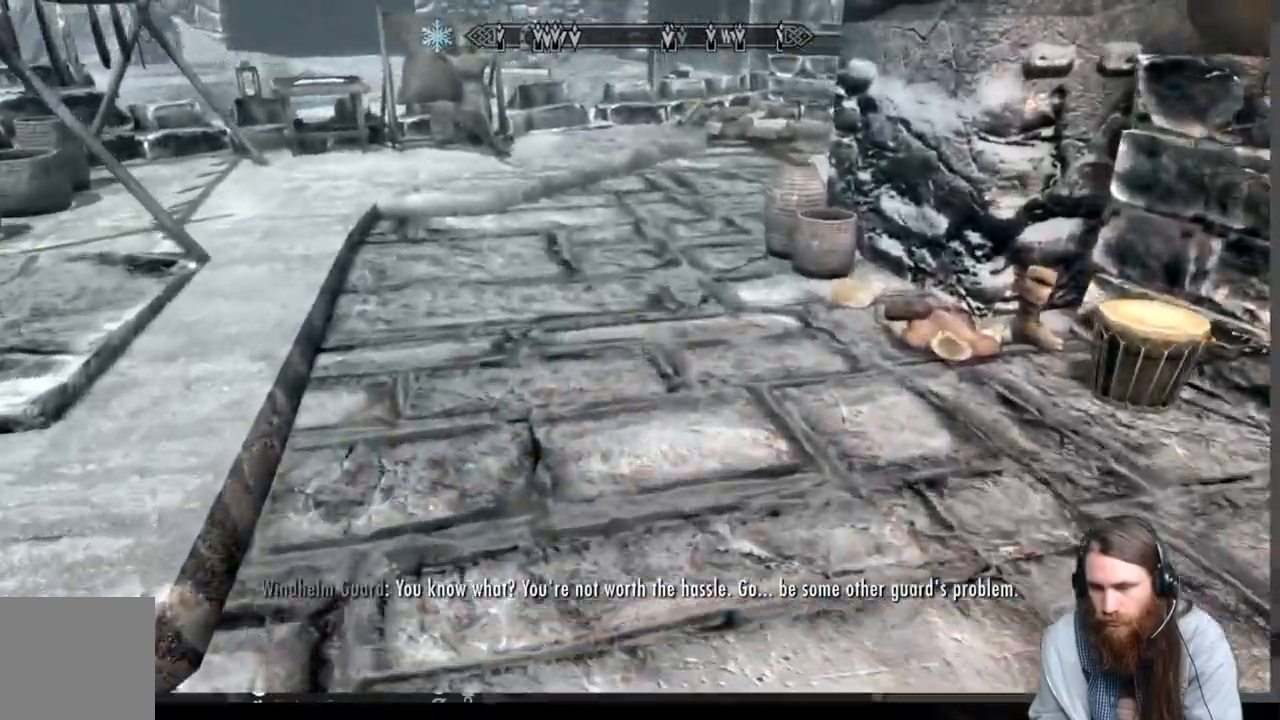
{"buttons": [], "left_stick": "up", "right_stick": "center", "events": [[50, "right_stick", "up-right"], [317, "right_stick", "center"]]}
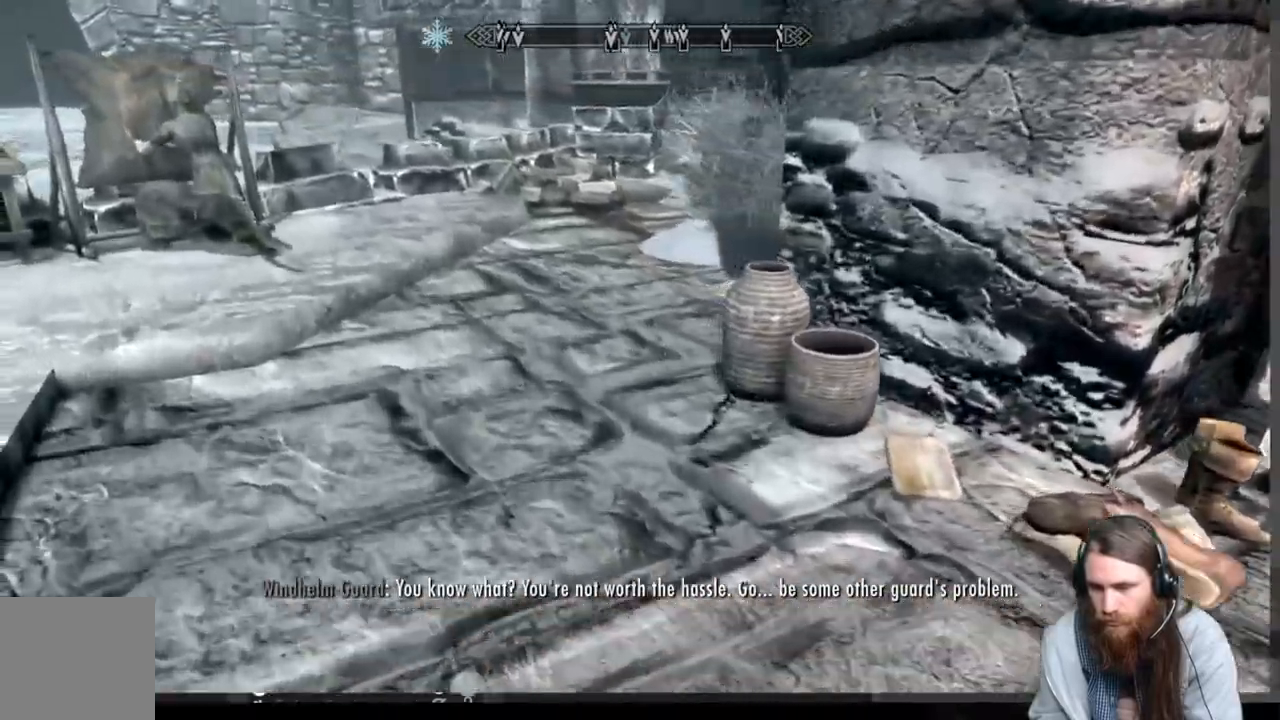
{"buttons": [], "left_stick": "up", "right_stick": "center", "events": [[50, "A", "down"], [133, "A", "up"]]}
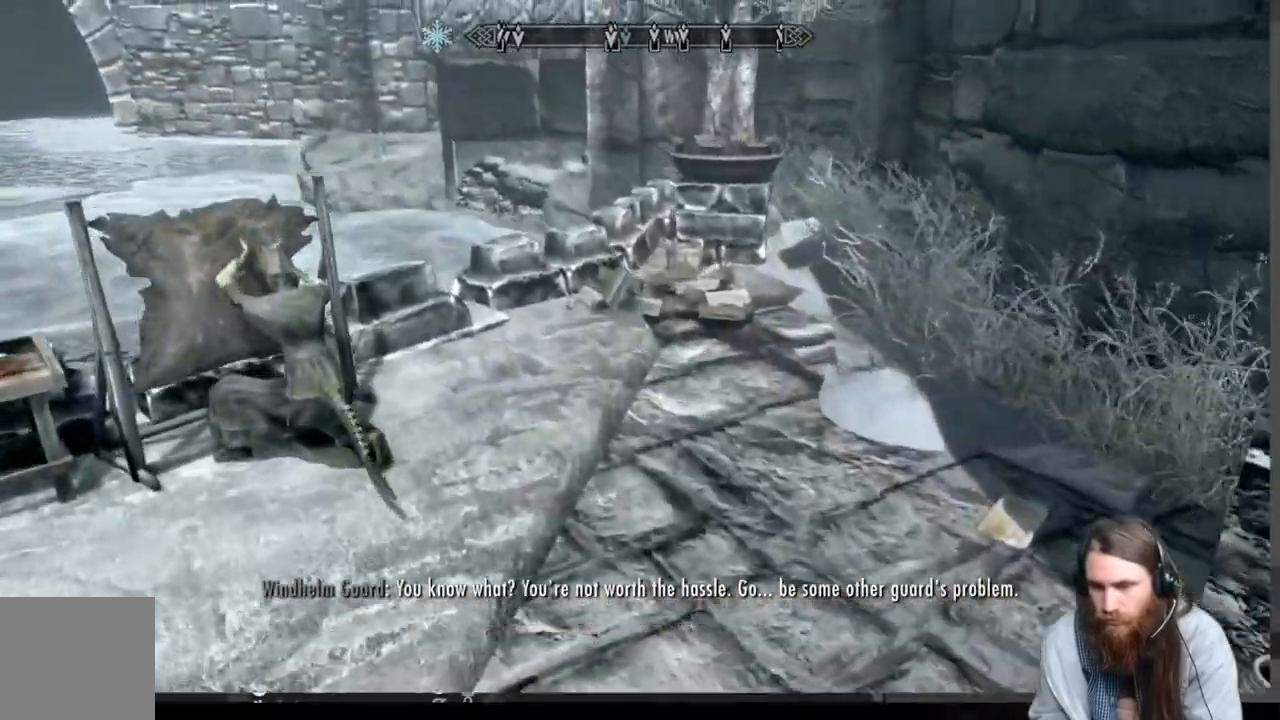
{"buttons": [], "left_stick": "up", "right_stick": "left", "events": [[17, "left_stick", "up-left"], [133, "left_stick", "left"], [350, "left_stick", "up"], [350, "right_stick", "left"]]}
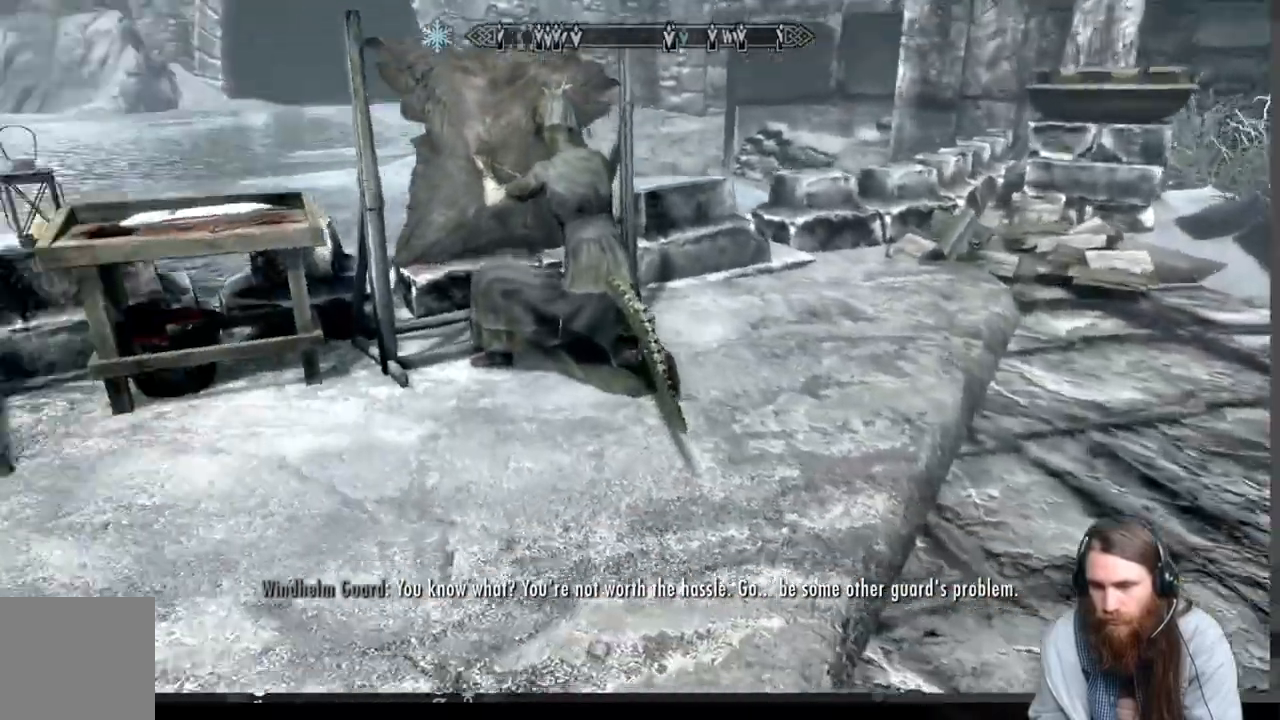
{"buttons": [], "left_stick": "up", "right_stick": "center", "events": [[200, "left_stick", "center"], [383, "right_stick", "center"], [417, "left_stick", "up"]]}
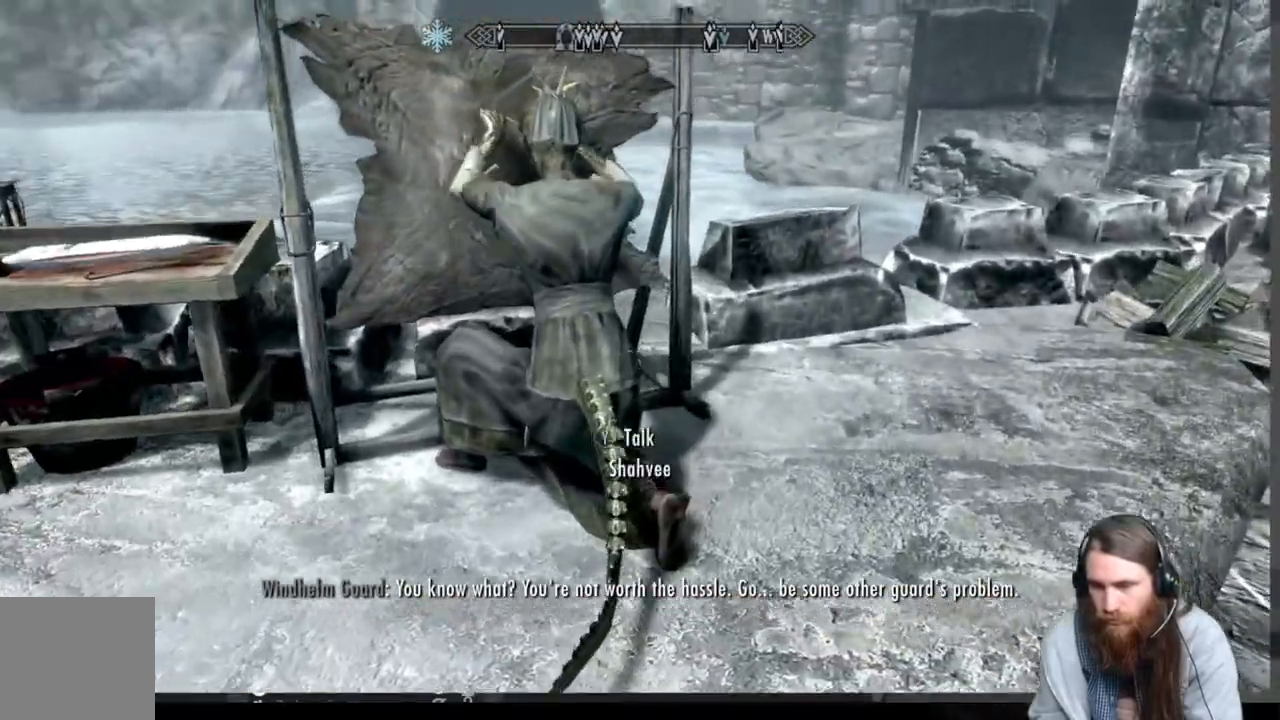
{"buttons": [], "left_stick": "up", "right_stick": "left", "events": [[183, "right_stick", "left"]]}
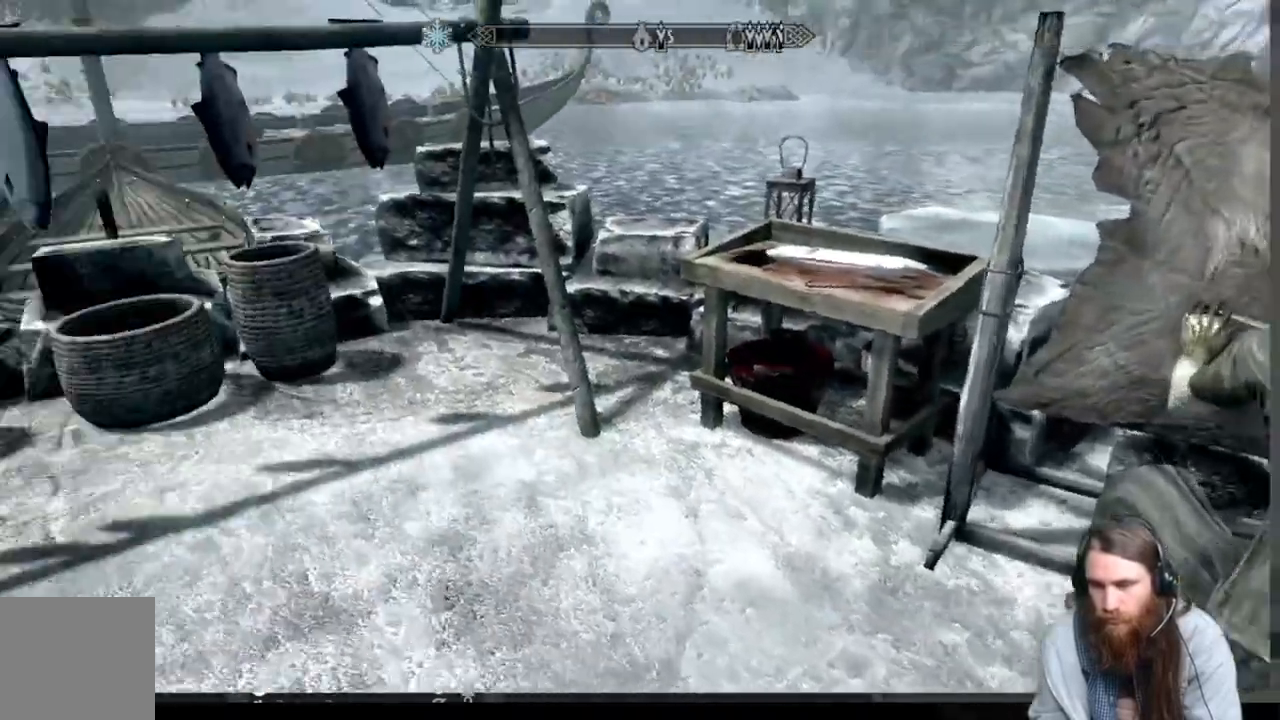
{"buttons": [], "left_stick": "up", "right_stick": "left", "events": [[283, "right_stick", "center"], [400, "right_stick", "left"]]}
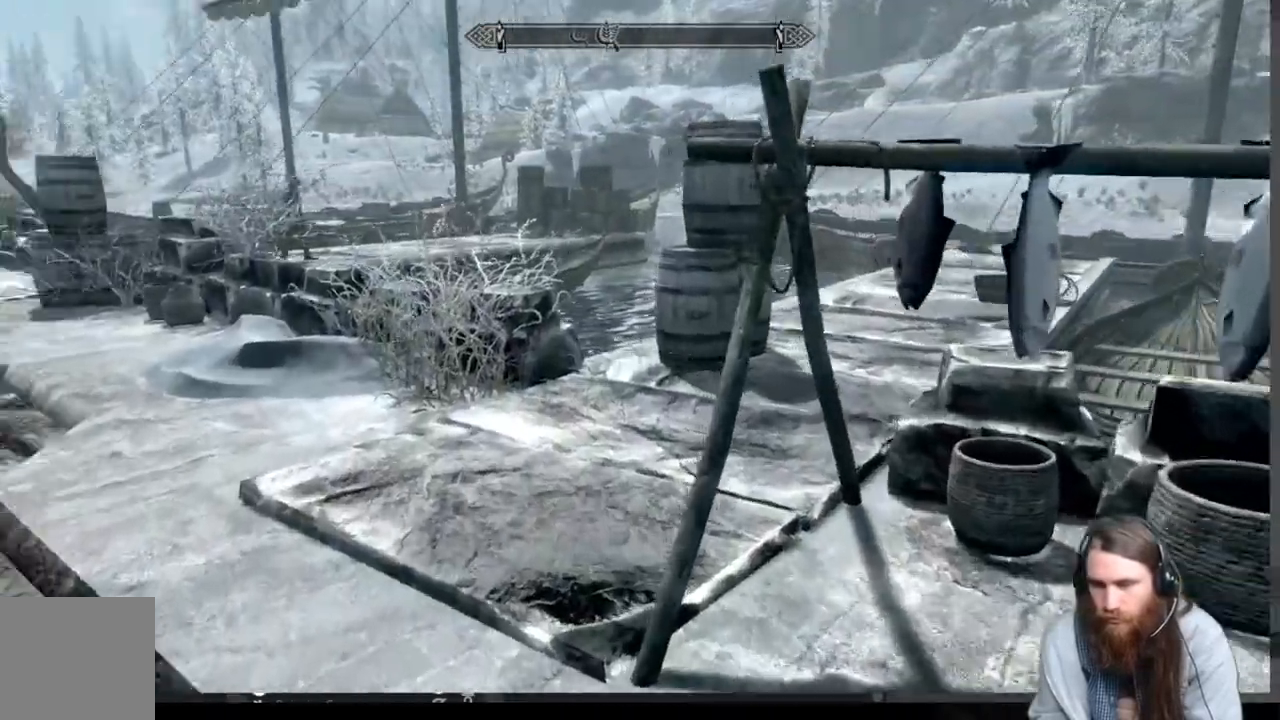
{"buttons": [], "left_stick": "up", "right_stick": "left", "events": []}
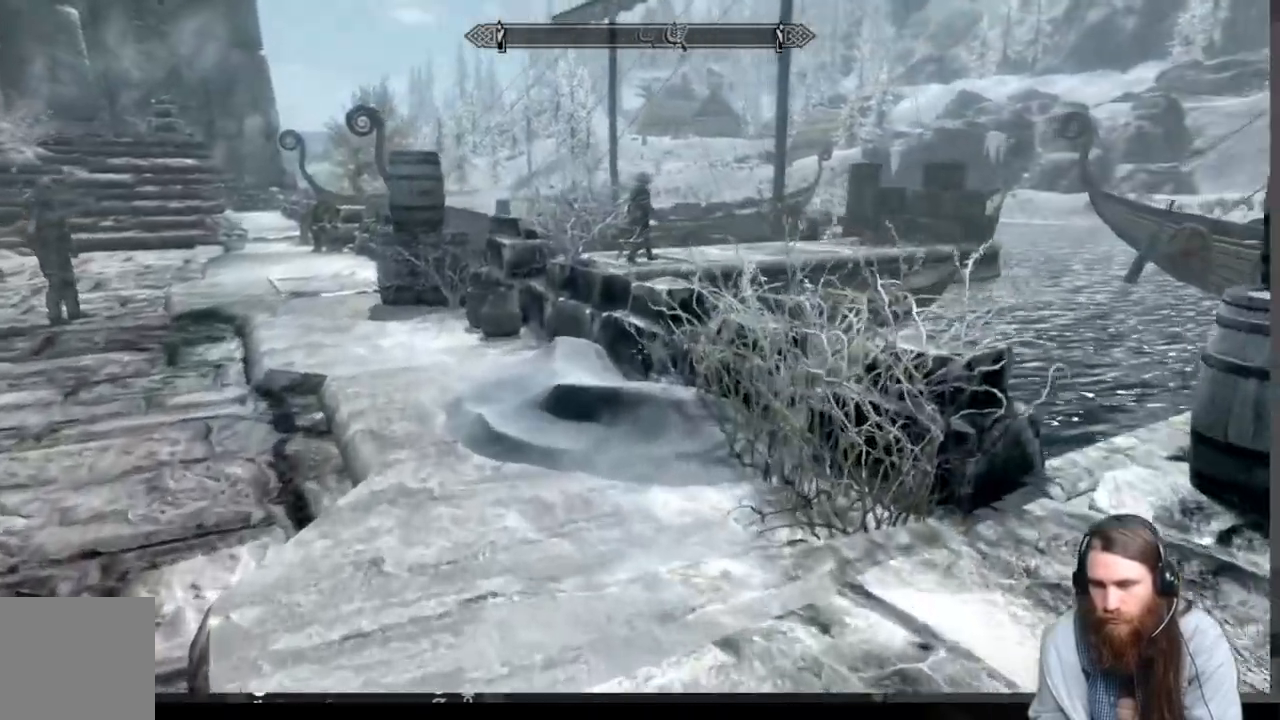
{"buttons": [], "left_stick": "up", "right_stick": "center", "events": [[417, "right_stick", "center"]]}
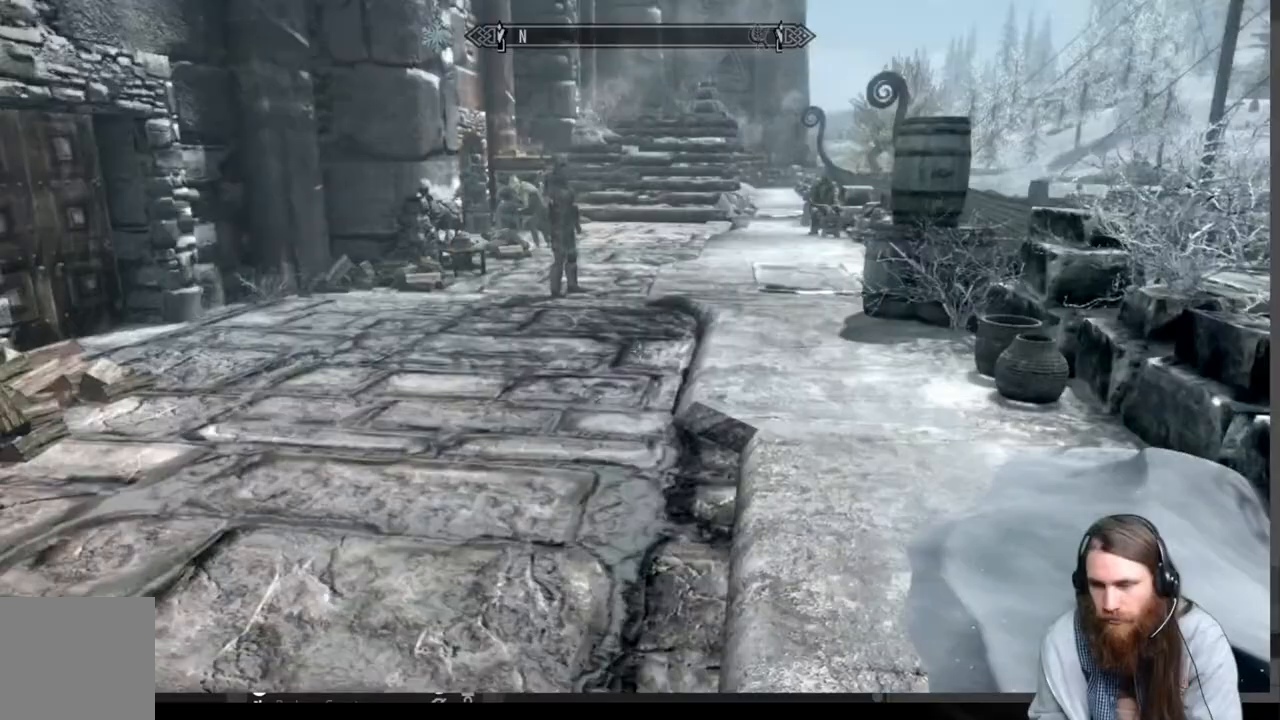
{"buttons": [], "left_stick": "up", "right_stick": "center", "events": [[200, "right_stick", "right"], [333, "right_stick", "center"]]}
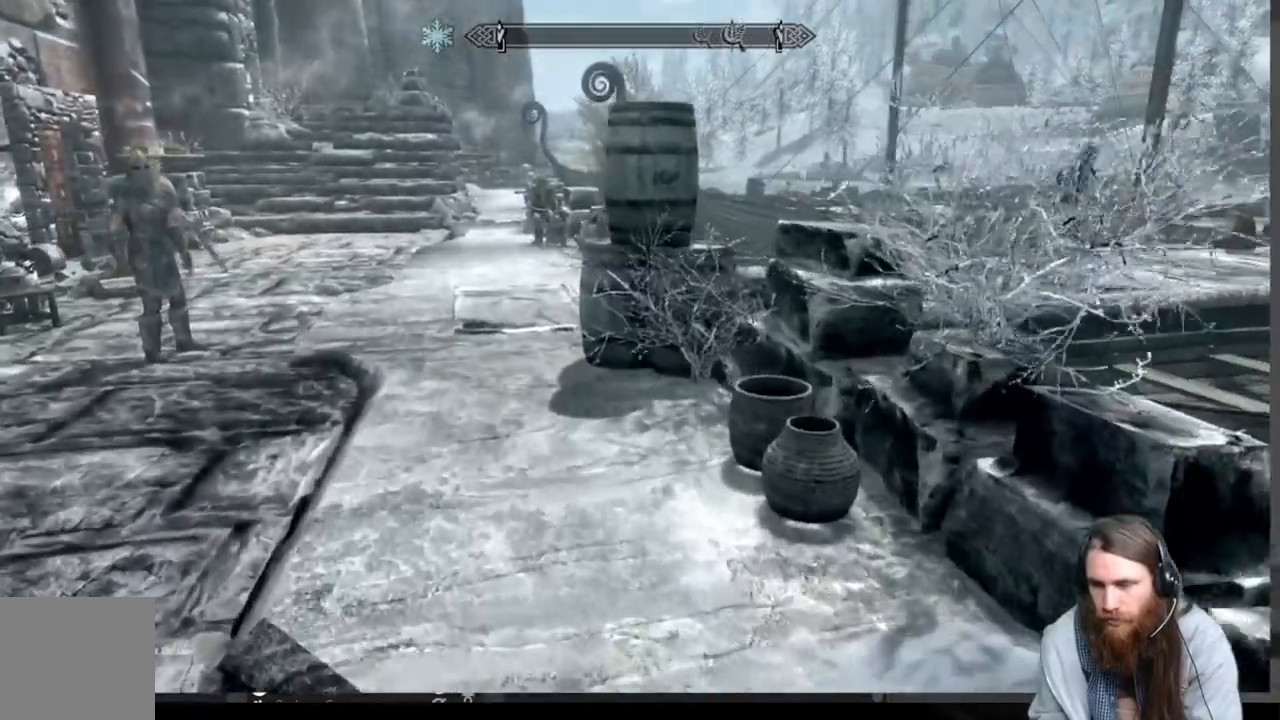
{"buttons": [], "left_stick": "up", "right_stick": "center", "events": []}